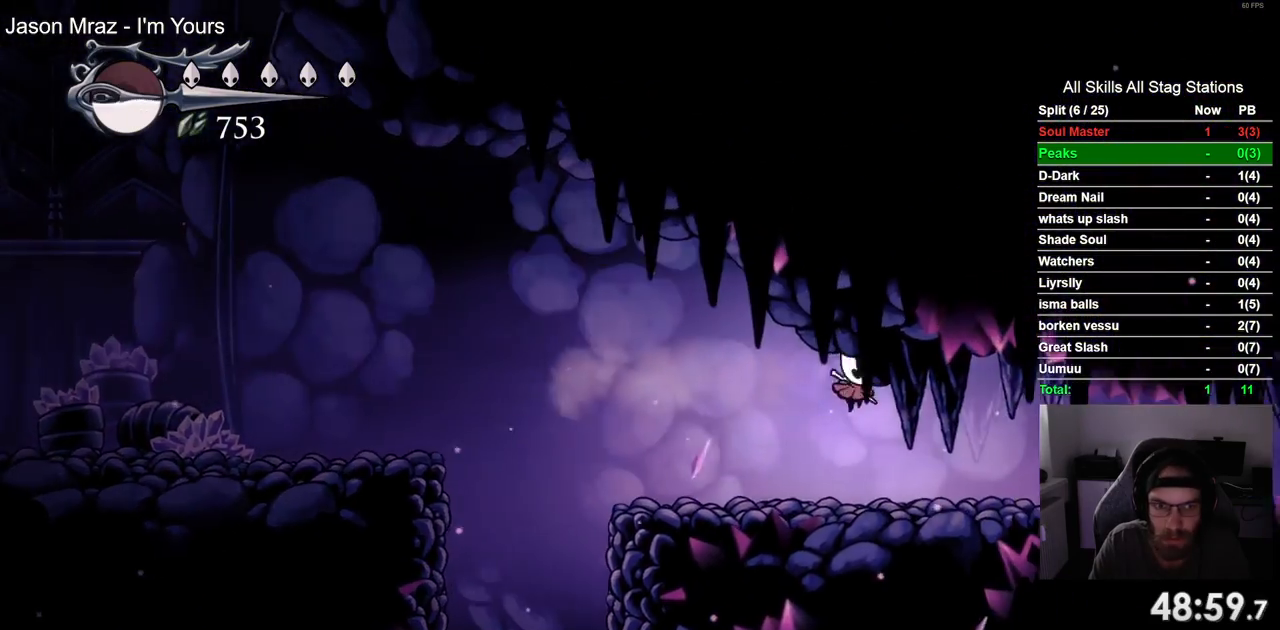
Gameplay with a controller (PlayStation layout); each line is a JSON object with the inputs held at the frame after it (dt_ms = milliseconds from this image to that frame). "events" lists button and stick changes between this image and that frame as [ms after this image, input, new state], when the widget could be followed in between. Not read: R1 SQUARE.
{"dt_ms": 500, "buttons": ["R2", "DPAD_RIGHT"], "left_stick": "center", "right_stick": "center", "events": [[283, "R2", "down"]]}
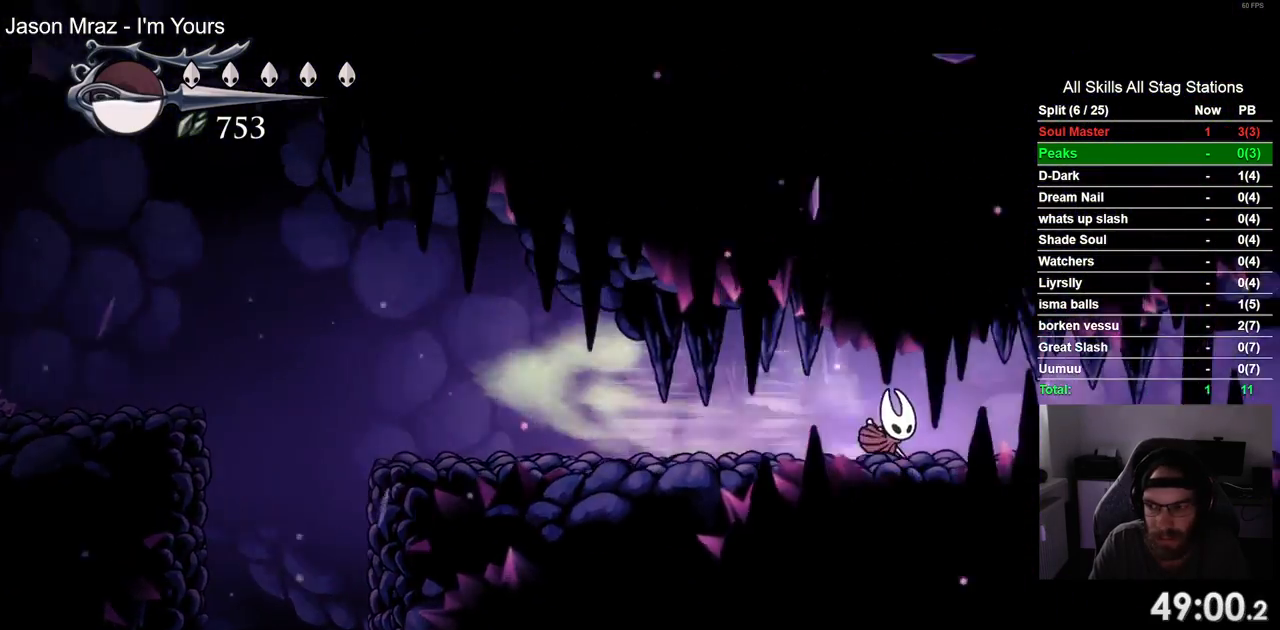
{"dt_ms": 500, "buttons": ["R2", "DPAD_RIGHT"], "left_stick": "center", "right_stick": "center", "events": [[17, "R2", "up"], [417, "R2", "down"]]}
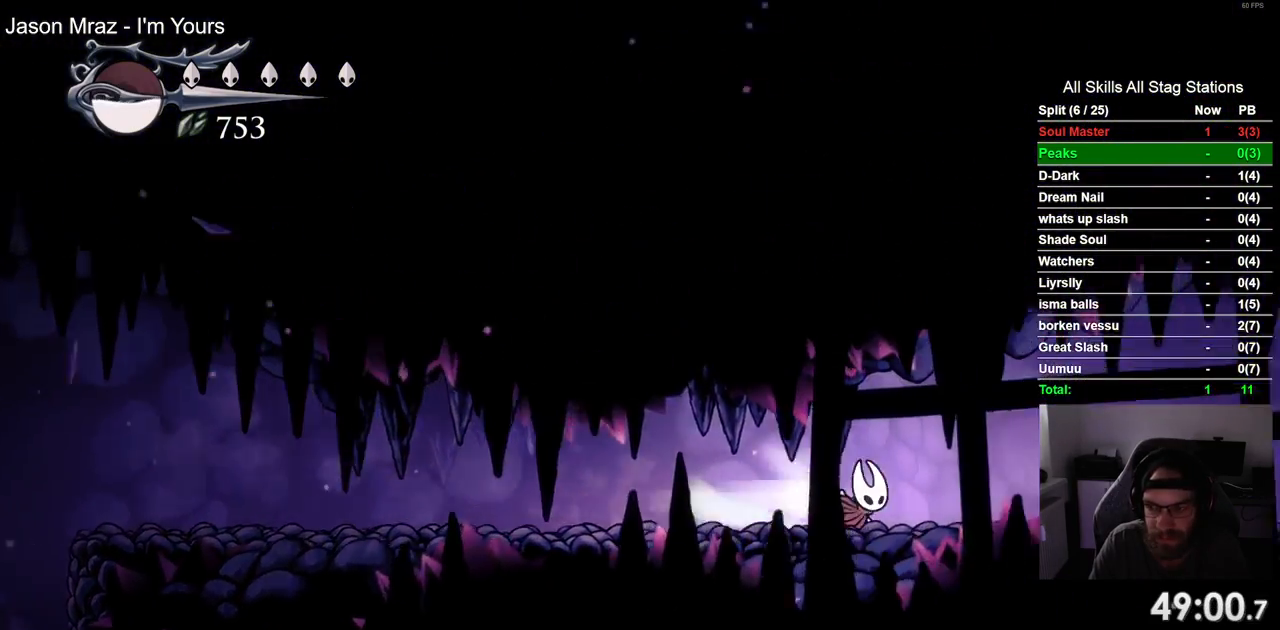
{"dt_ms": 500, "buttons": ["R2", "DPAD_RIGHT"], "left_stick": "center", "right_stick": "center", "events": [[133, "R2", "up"], [483, "R2", "down"]]}
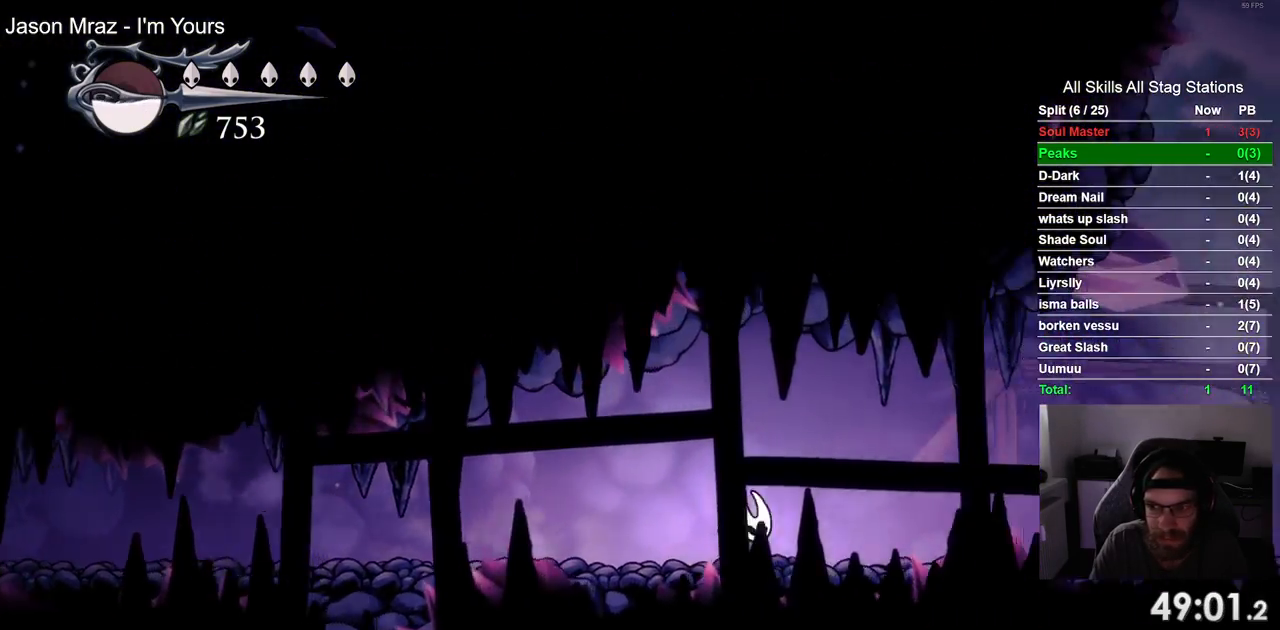
{"dt_ms": 500, "buttons": ["DPAD_RIGHT"], "left_stick": "center", "right_stick": "center", "events": [[200, "R2", "up"]]}
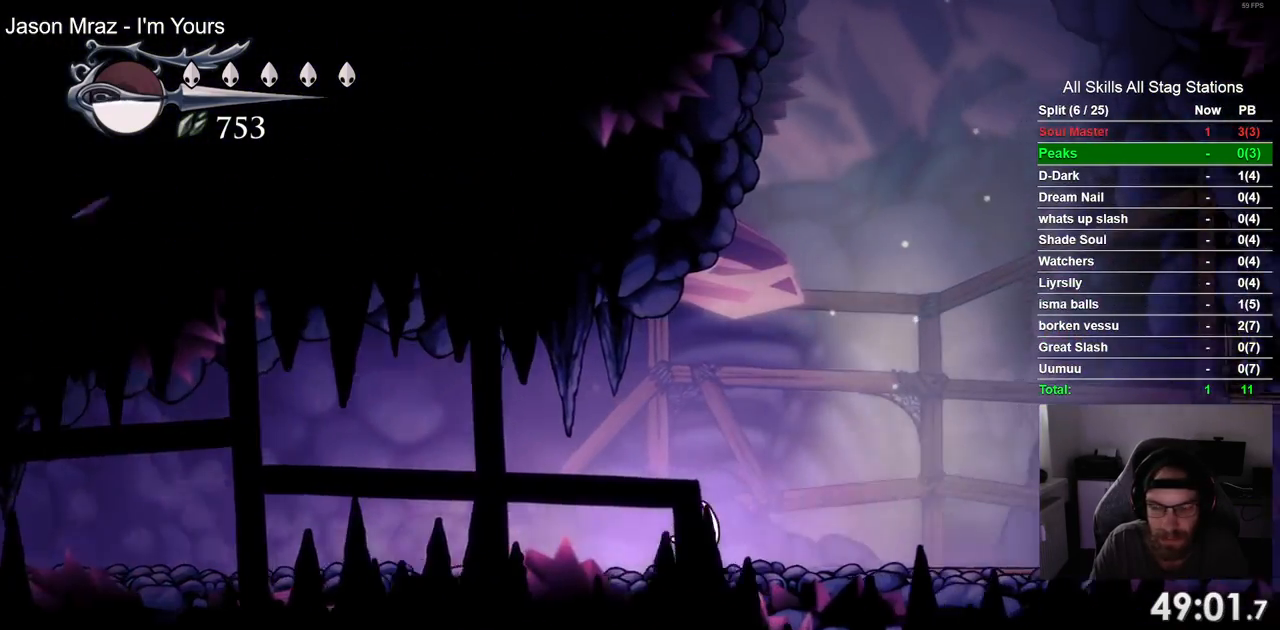
{"dt_ms": 500, "buttons": ["DPAD_RIGHT"], "left_stick": "center", "right_stick": "center", "events": [[100, "R2", "down"], [300, "R2", "up"]]}
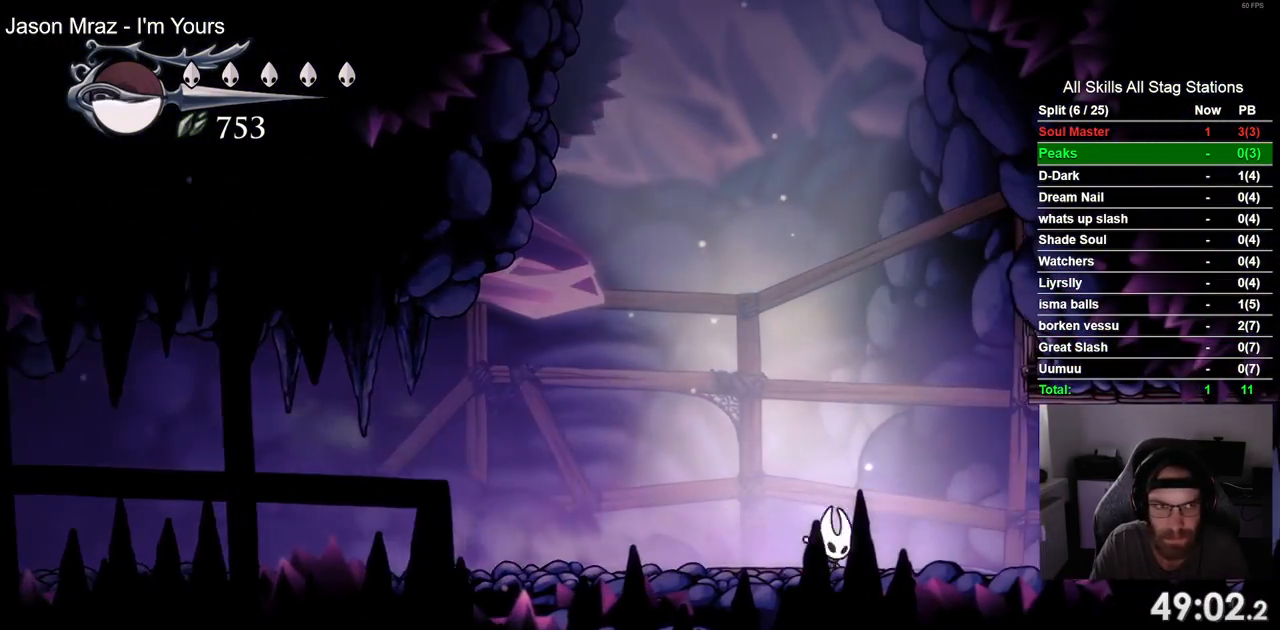
{"dt_ms": 500, "buttons": ["DPAD_RIGHT"], "left_stick": "center", "right_stick": "center", "events": [[150, "R2", "down"], [367, "R2", "up"]]}
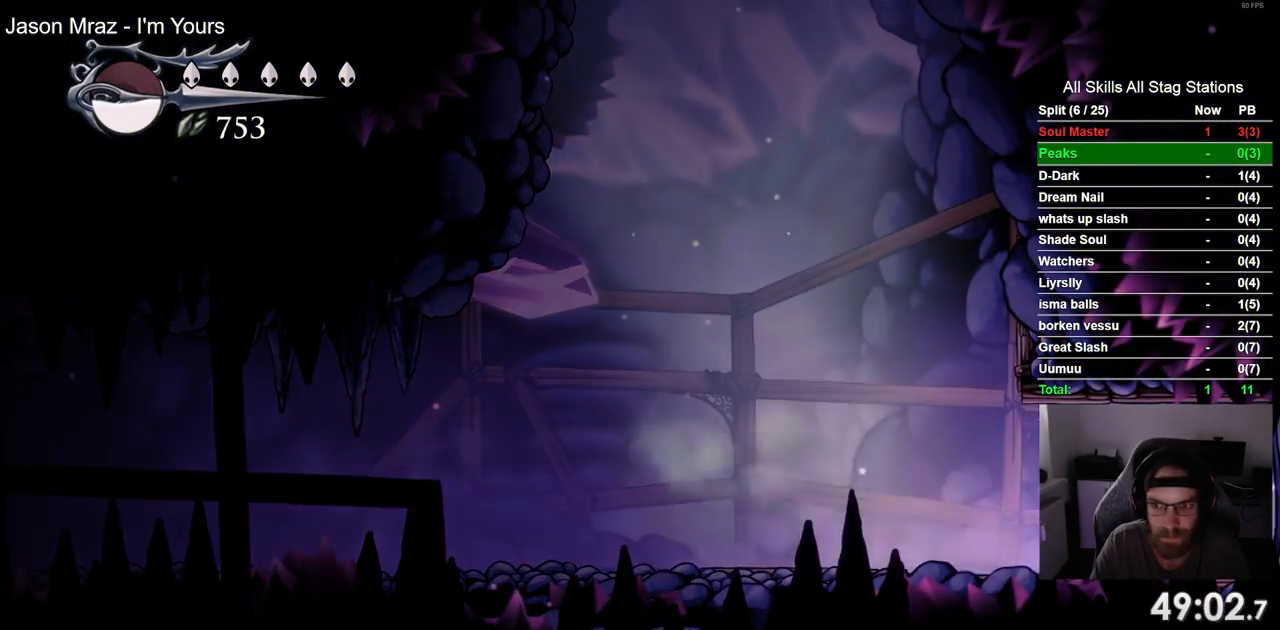
{"dt_ms": 500, "buttons": ["DPAD_RIGHT"], "left_stick": "center", "right_stick": "center", "events": [[250, "R2", "down"], [467, "R2", "up"]]}
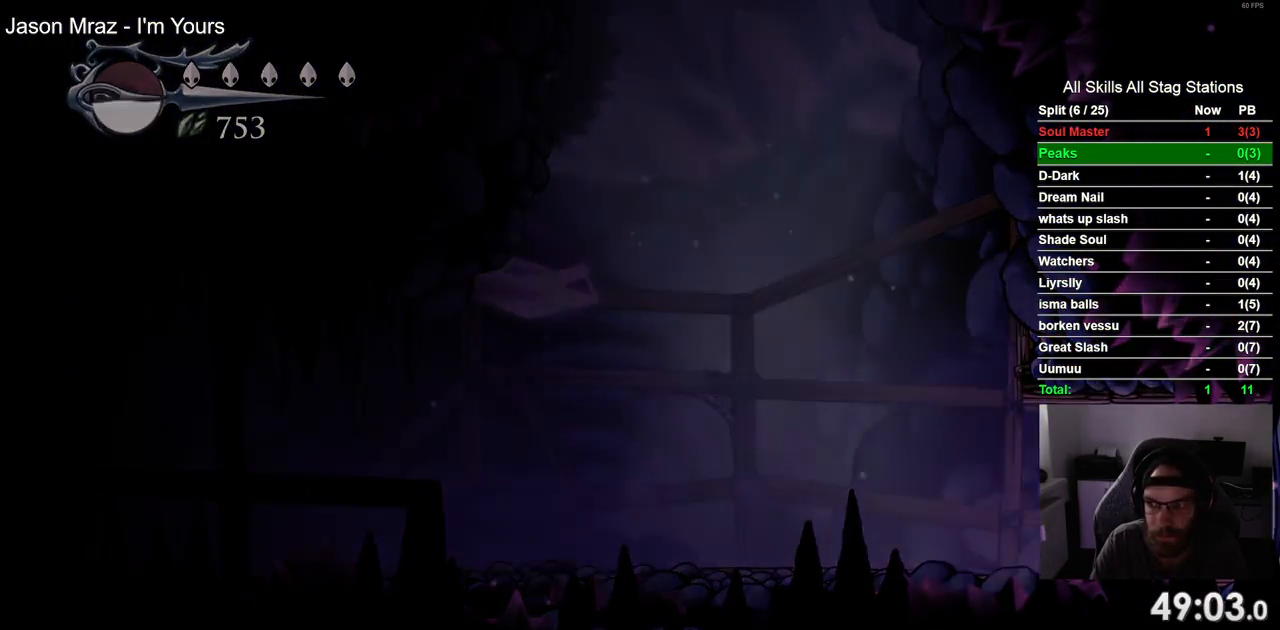
{"dt_ms": 500, "buttons": ["DPAD_RIGHT"], "left_stick": "center", "right_stick": "center", "events": [[83, "DPAD_RIGHT", "up"], [250, "DPAD_RIGHT", "down"]]}
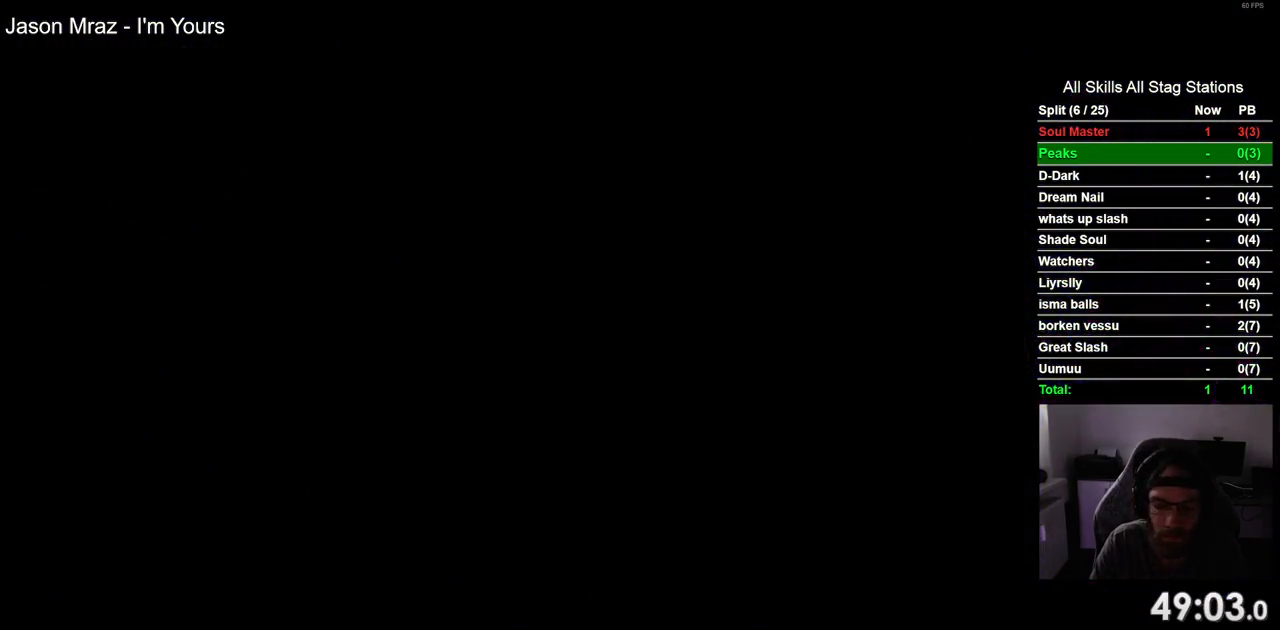
{"dt_ms": 500, "buttons": ["DPAD_RIGHT"], "left_stick": "center", "right_stick": "center", "events": []}
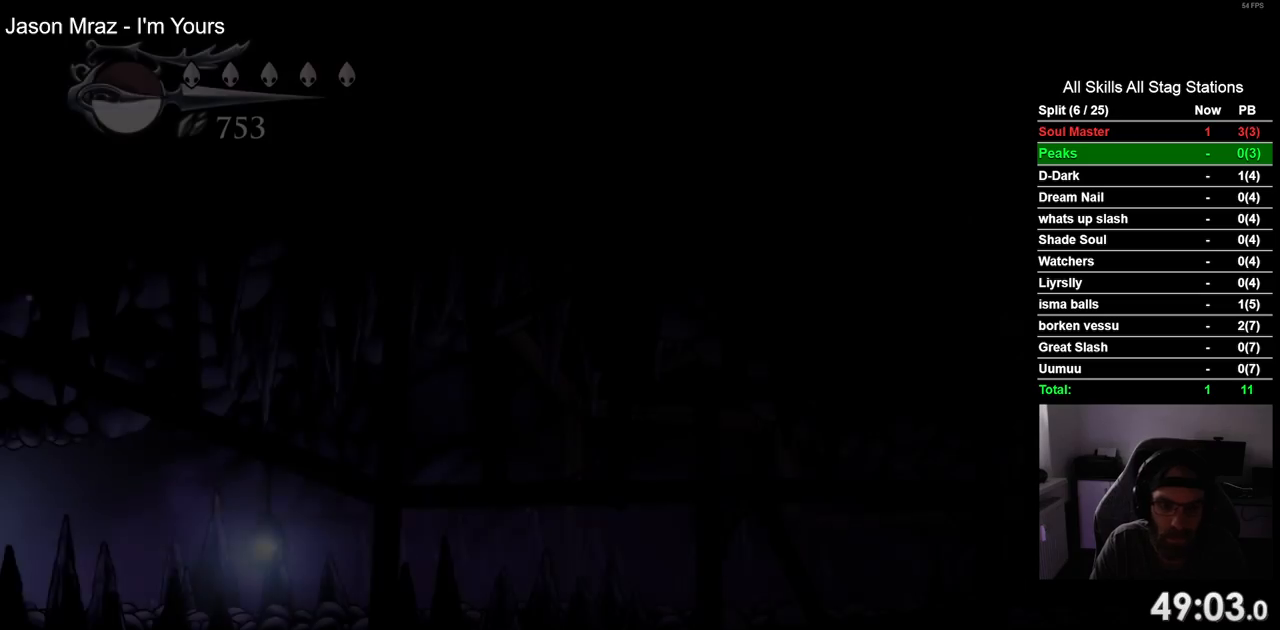
{"dt_ms": 500, "buttons": ["R2", "DPAD_RIGHT"], "left_stick": "center", "right_stick": "center", "events": [[383, "R2", "down"]]}
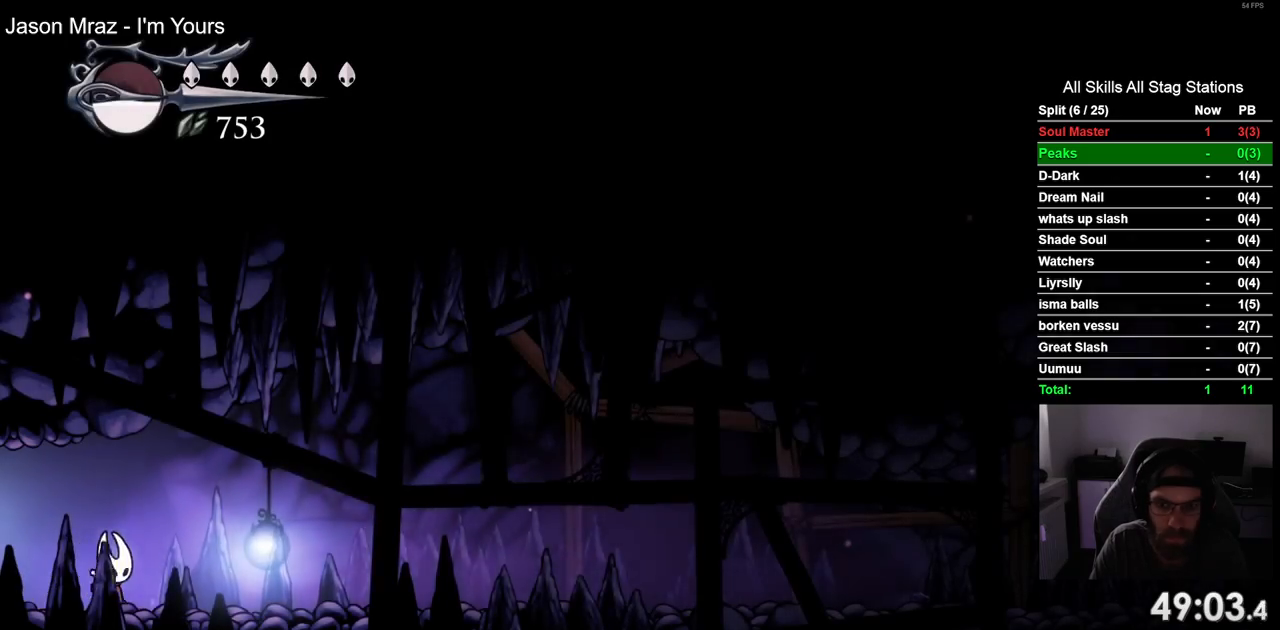
{"dt_ms": 500, "buttons": ["R2", "DPAD_RIGHT"], "left_stick": "center", "right_stick": "center", "events": [[100, "R2", "up"], [317, "R2", "down"]]}
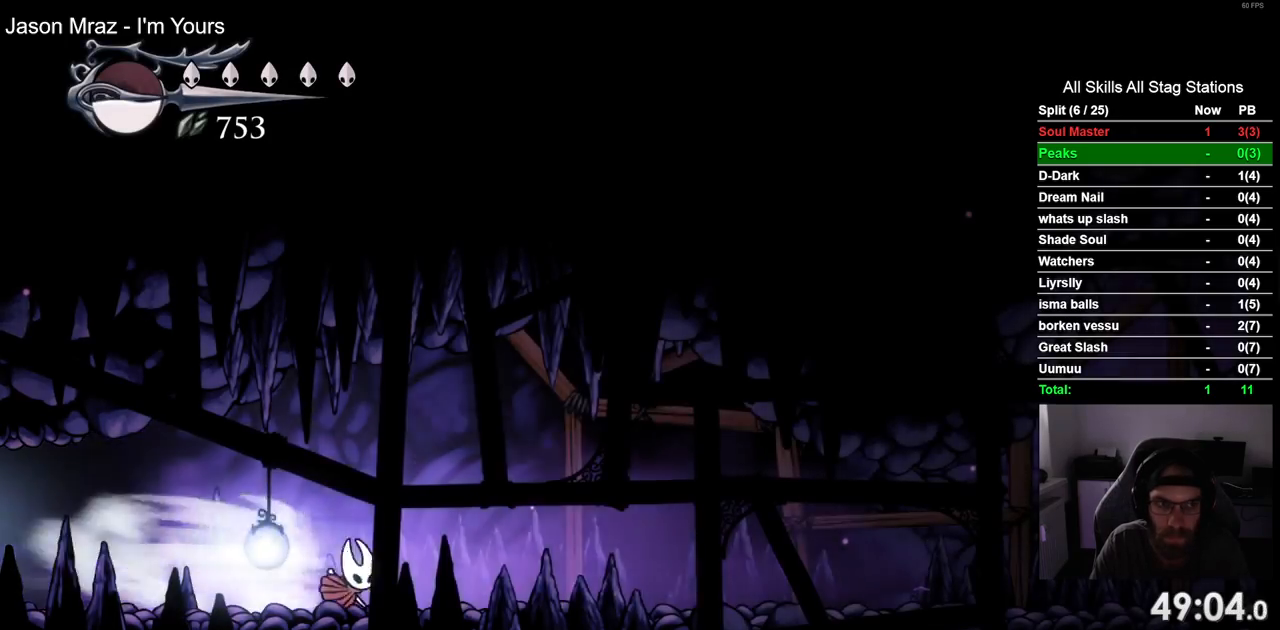
{"dt_ms": 500, "buttons": ["R2", "DPAD_RIGHT"], "left_stick": "center", "right_stick": "center", "events": [[50, "R2", "up"], [367, "R2", "down"]]}
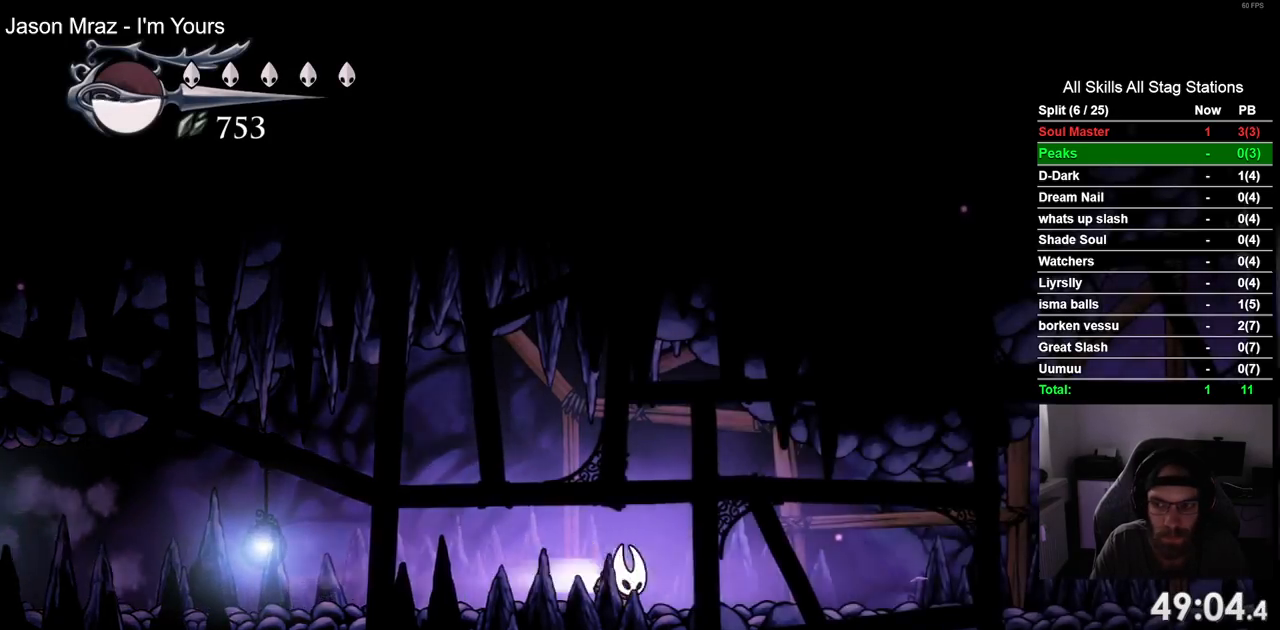
{"dt_ms": 500, "buttons": ["R2", "DPAD_RIGHT"], "left_stick": "center", "right_stick": "center", "events": [[83, "R2", "up"], [483, "R2", "down"]]}
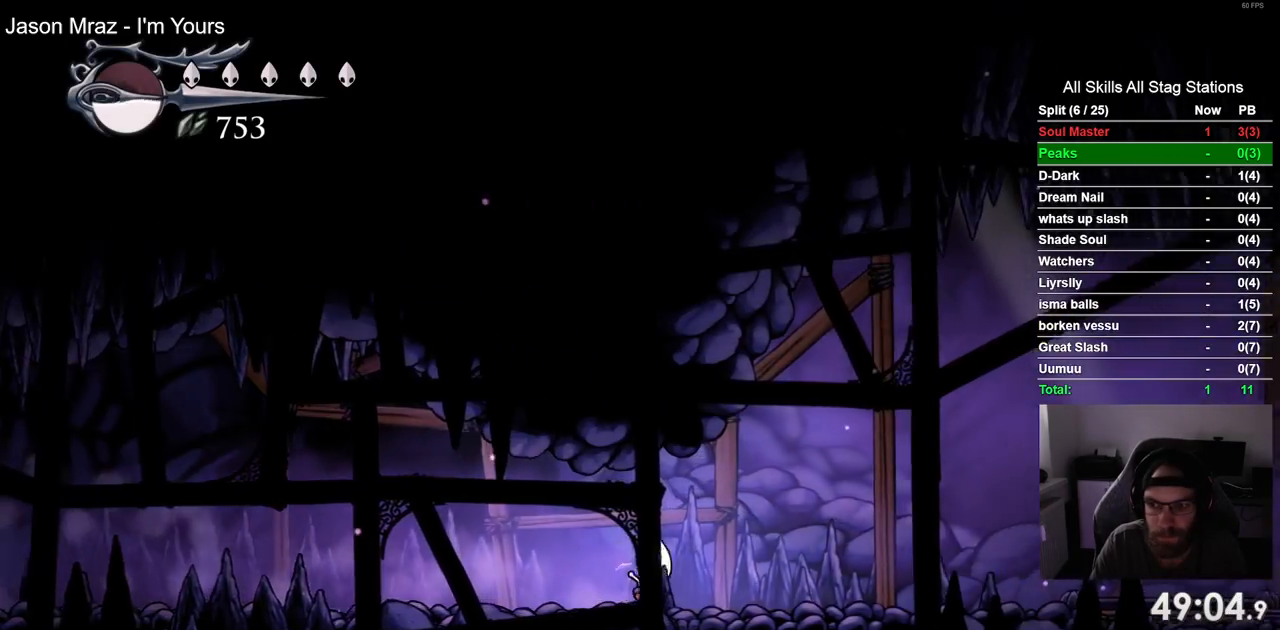
{"dt_ms": 500, "buttons": ["DPAD_RIGHT"], "left_stick": "center", "right_stick": "center", "events": [[200, "R2", "up"]]}
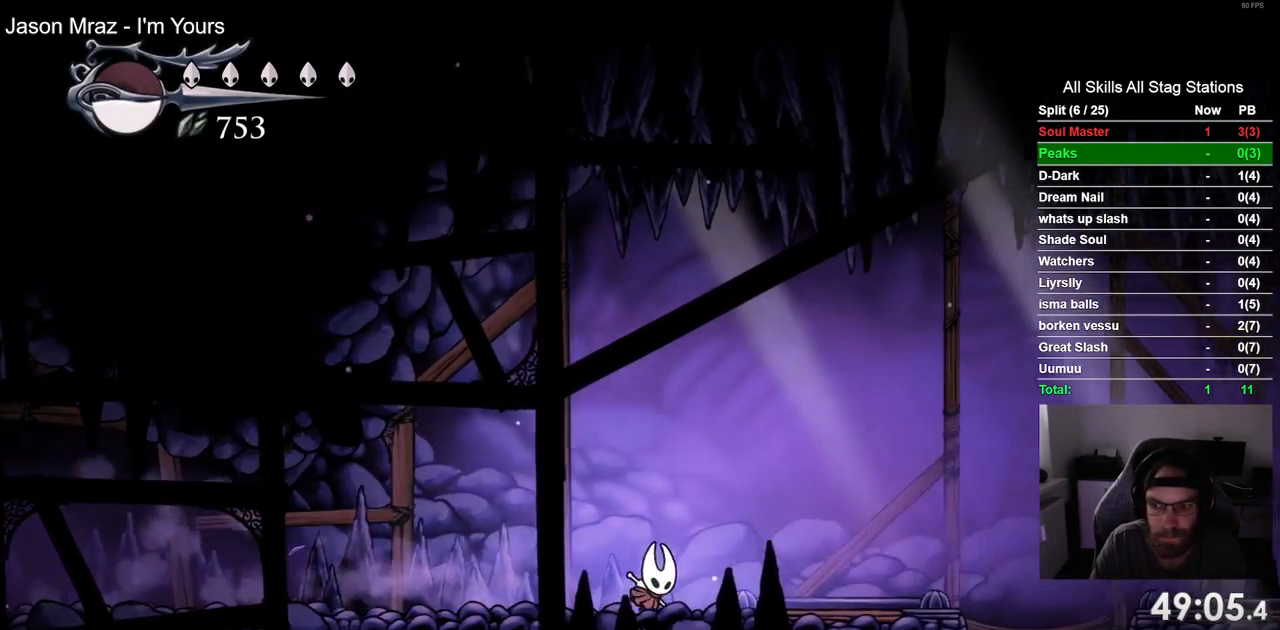
{"dt_ms": 500, "buttons": ["DPAD_RIGHT"], "left_stick": "center", "right_stick": "center", "events": [[133, "R2", "down"], [367, "R2", "up"]]}
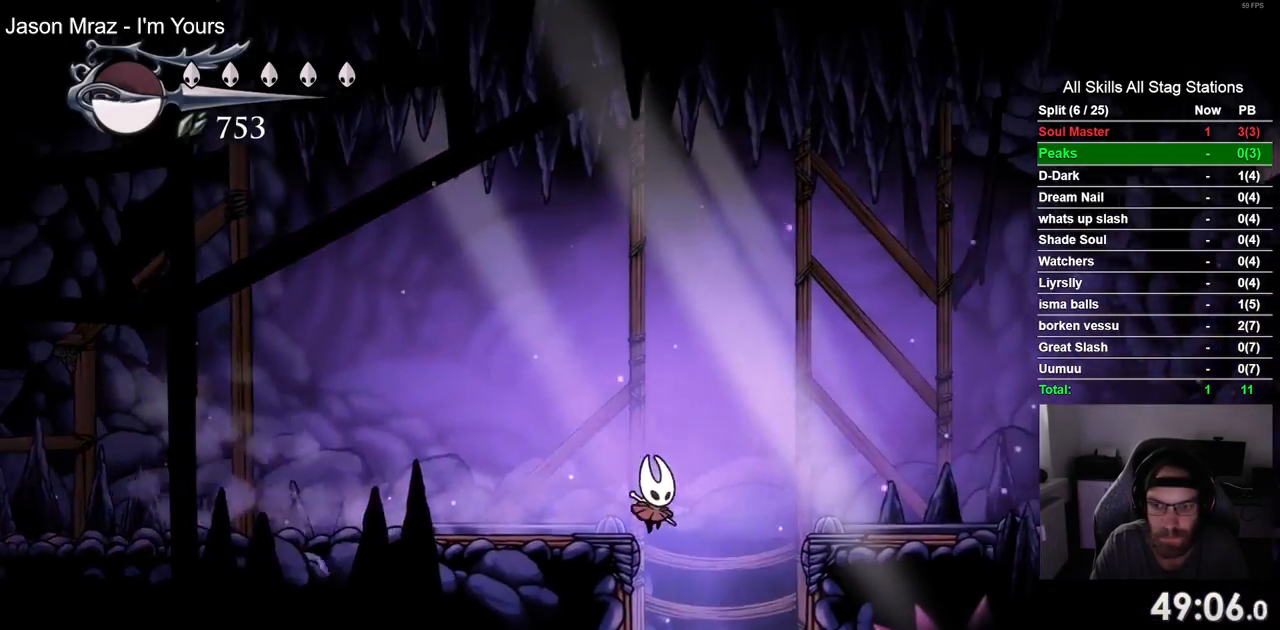
{"dt_ms": 500, "buttons": [], "left_stick": "center", "right_stick": "center", "events": [[100, "DPAD_RIGHT", "up"]]}
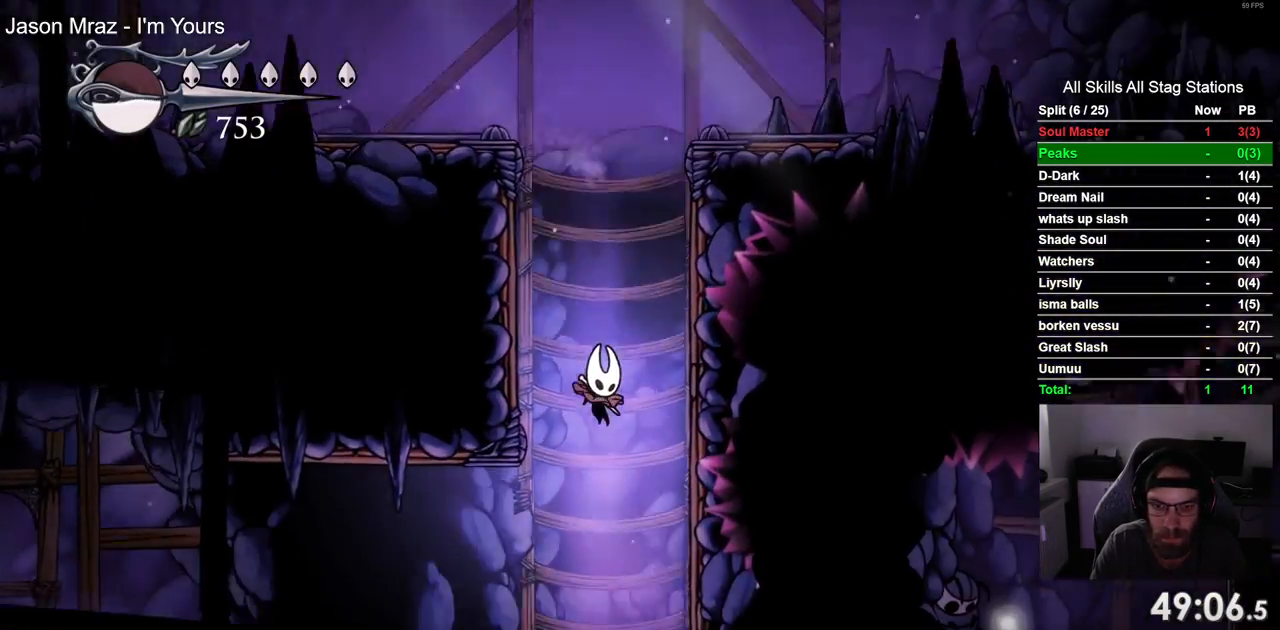
{"dt_ms": 500, "buttons": [], "left_stick": "center", "right_stick": "center", "events": [[167, "DPAD_RIGHT", "down"], [300, "DPAD_RIGHT", "up"]]}
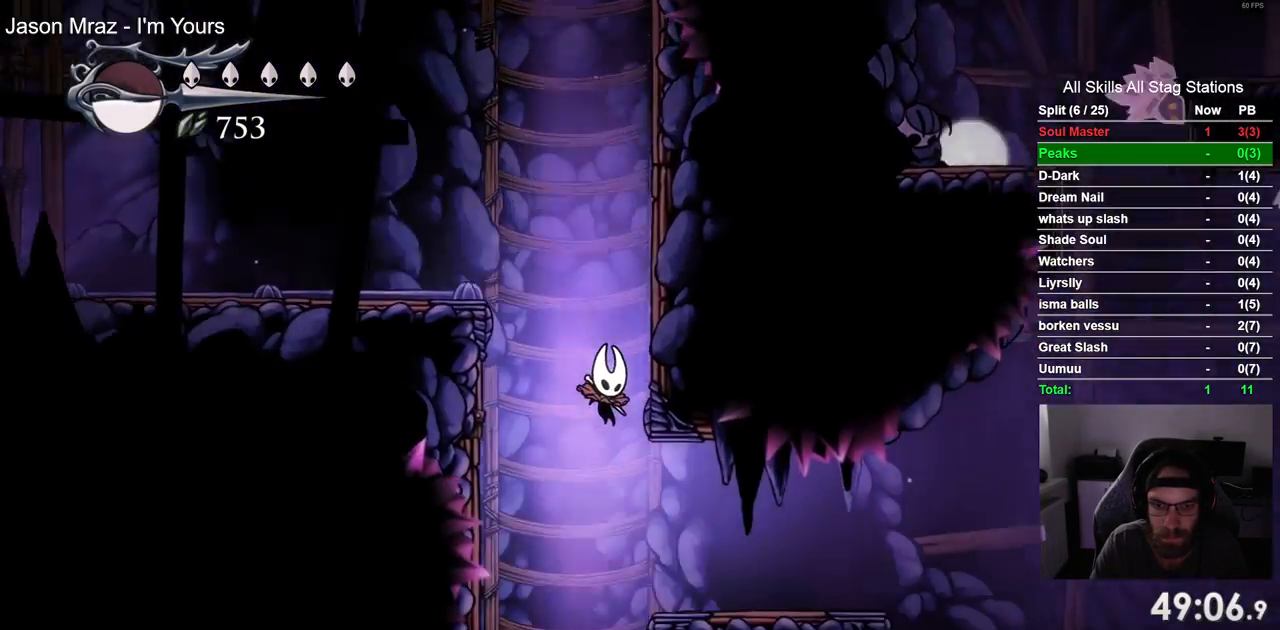
{"dt_ms": 500, "buttons": [], "left_stick": "center", "right_stick": "center", "events": [[250, "R2", "down"], [367, "R2", "up"]]}
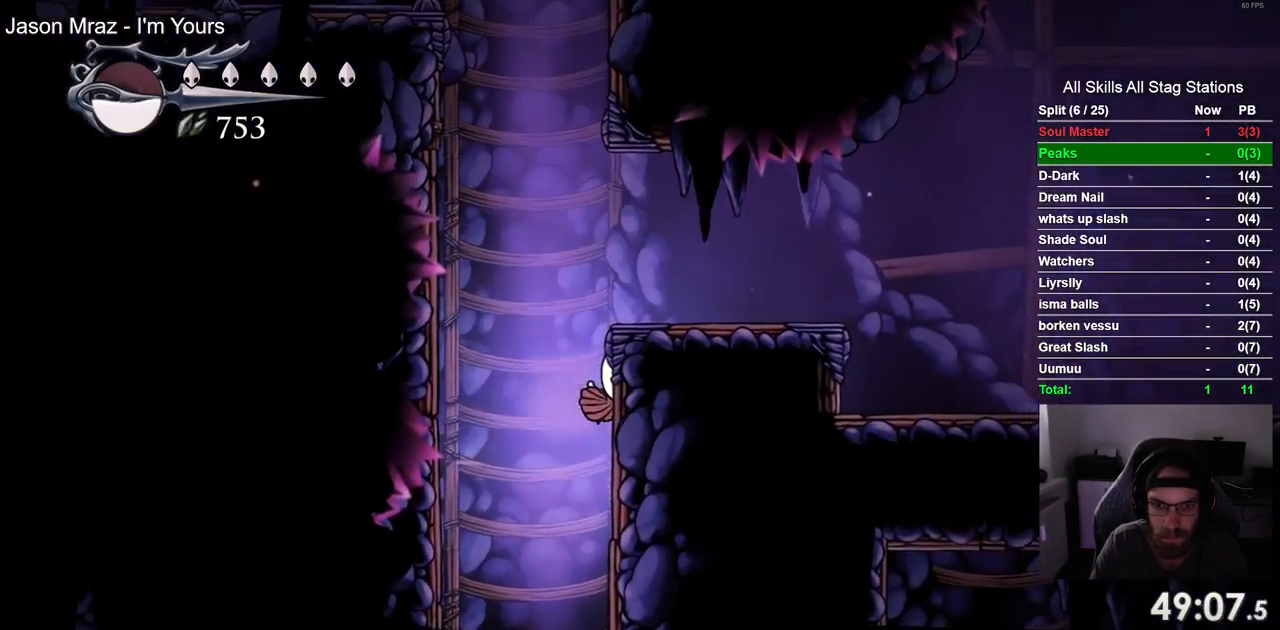
{"dt_ms": 500, "buttons": [], "left_stick": "center", "right_stick": "center", "events": []}
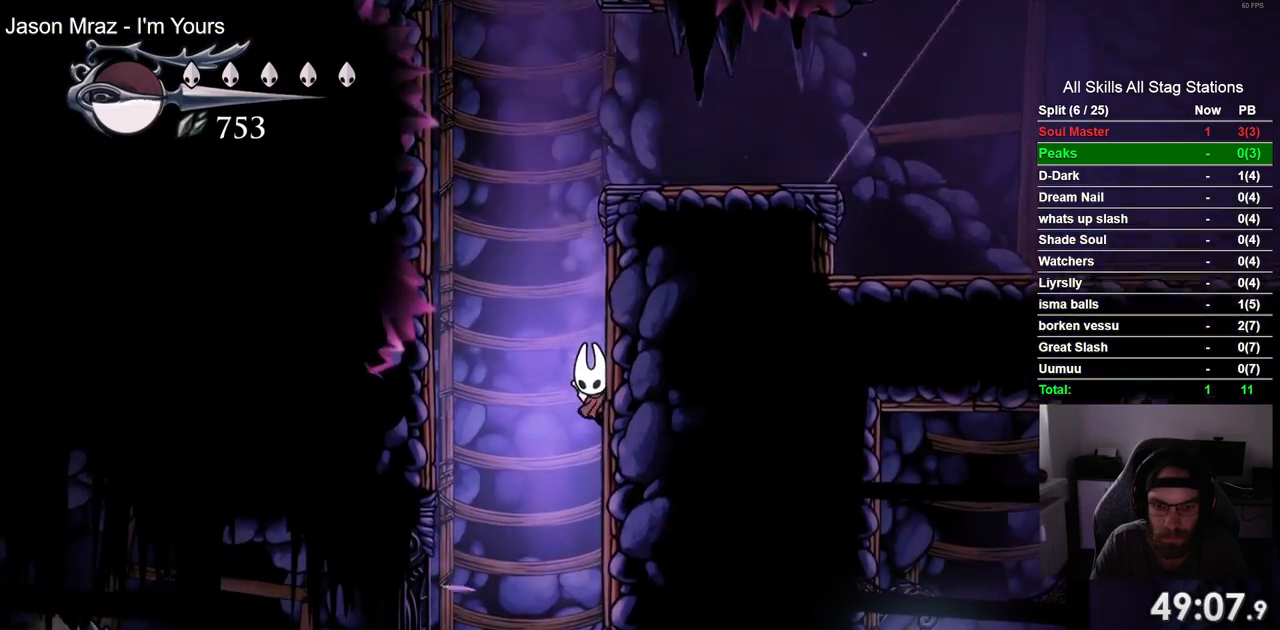
{"dt_ms": 500, "buttons": ["DPAD_RIGHT"], "left_stick": "center", "right_stick": "center", "events": [[233, "DPAD_LEFT", "down"], [383, "DPAD_LEFT", "up"], [483, "DPAD_RIGHT", "down"]]}
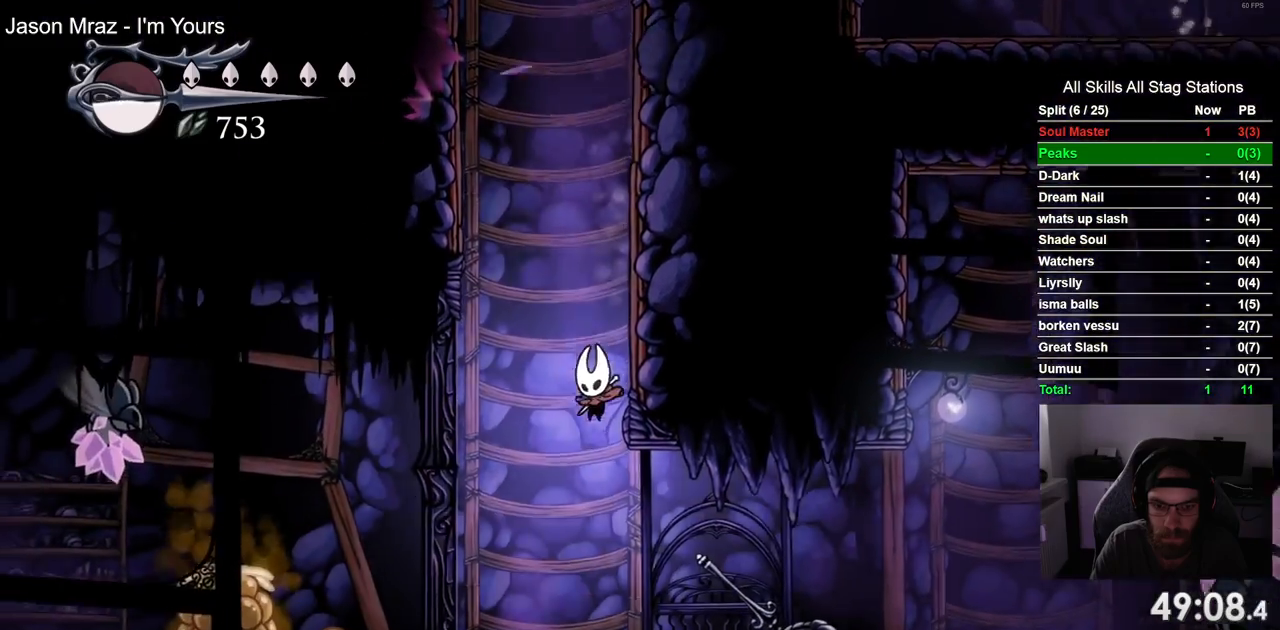
{"dt_ms": 500, "buttons": ["DPAD_RIGHT"], "left_stick": "center", "right_stick": "center", "events": []}
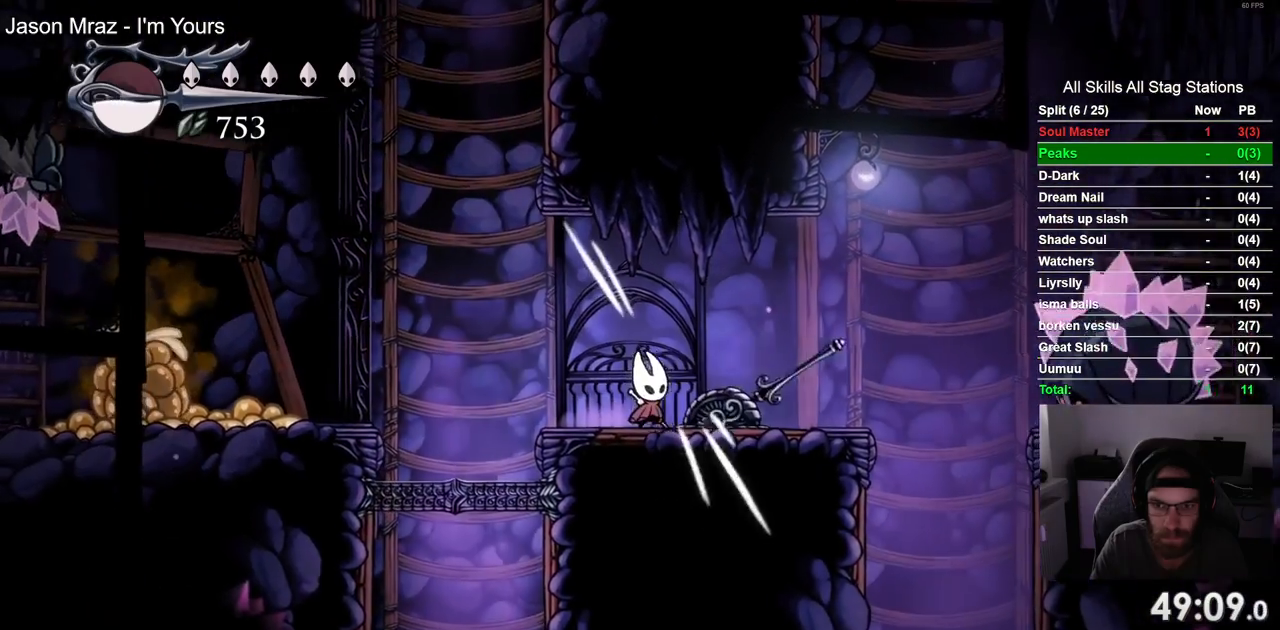
{"dt_ms": 500, "buttons": ["DPAD_RIGHT"], "left_stick": "center", "right_stick": "center", "events": []}
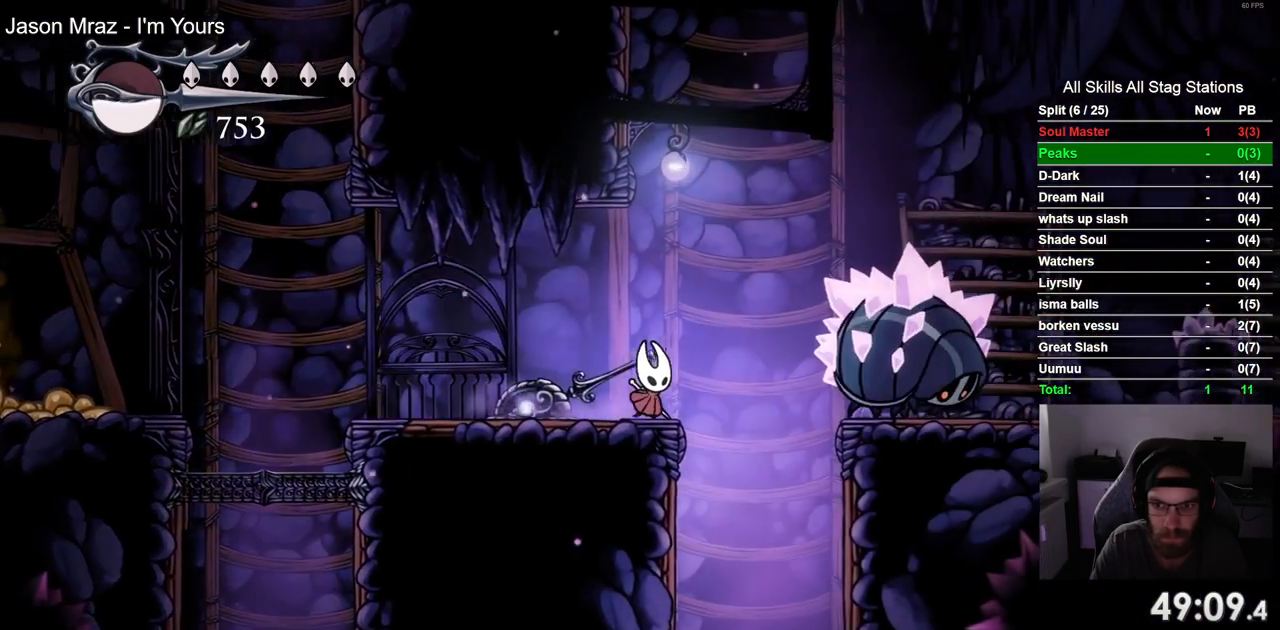
{"dt_ms": 1000, "buttons": ["R2", "DPAD_LEFT"], "left_stick": "center", "right_stick": "center"}
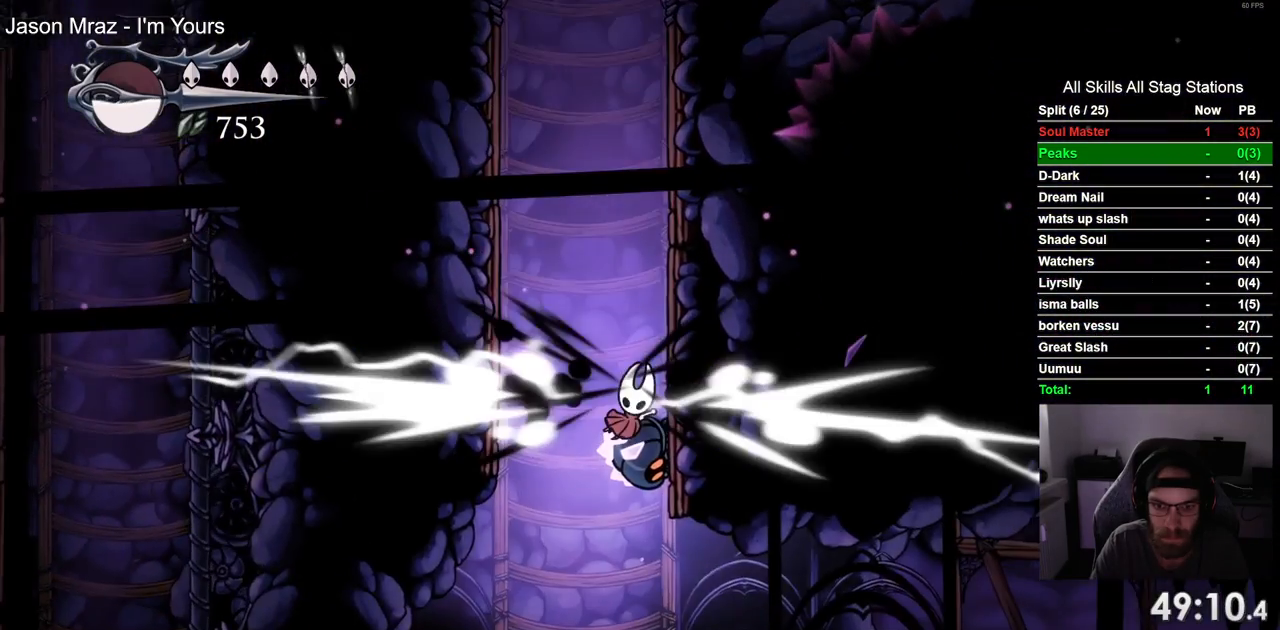
{"dt_ms": 500, "buttons": [], "left_stick": "center", "right_stick": "center", "events": [[133, "R2", "up"], [400, "DPAD_LEFT", "up"]]}
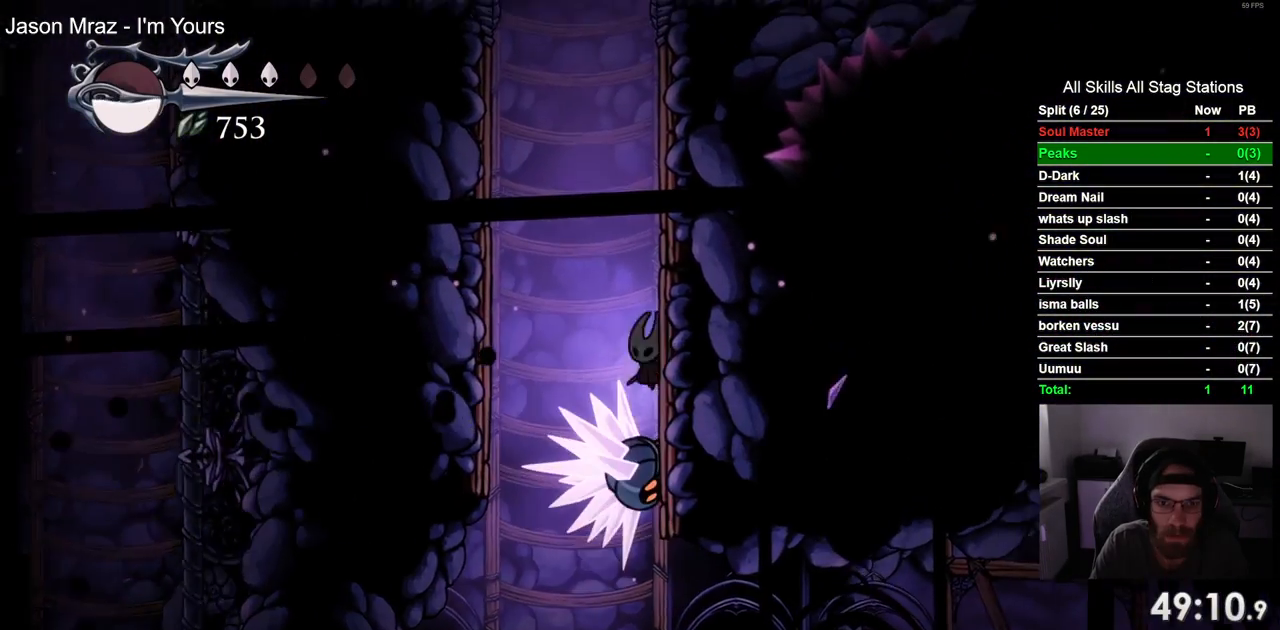
{"dt_ms": 500, "buttons": ["DPAD_UP"], "left_stick": "center", "right_stick": "center", "events": [[67, "DPAD_RIGHT", "down"], [183, "DPAD_RIGHT", "up"], [367, "DPAD_UP", "down"]]}
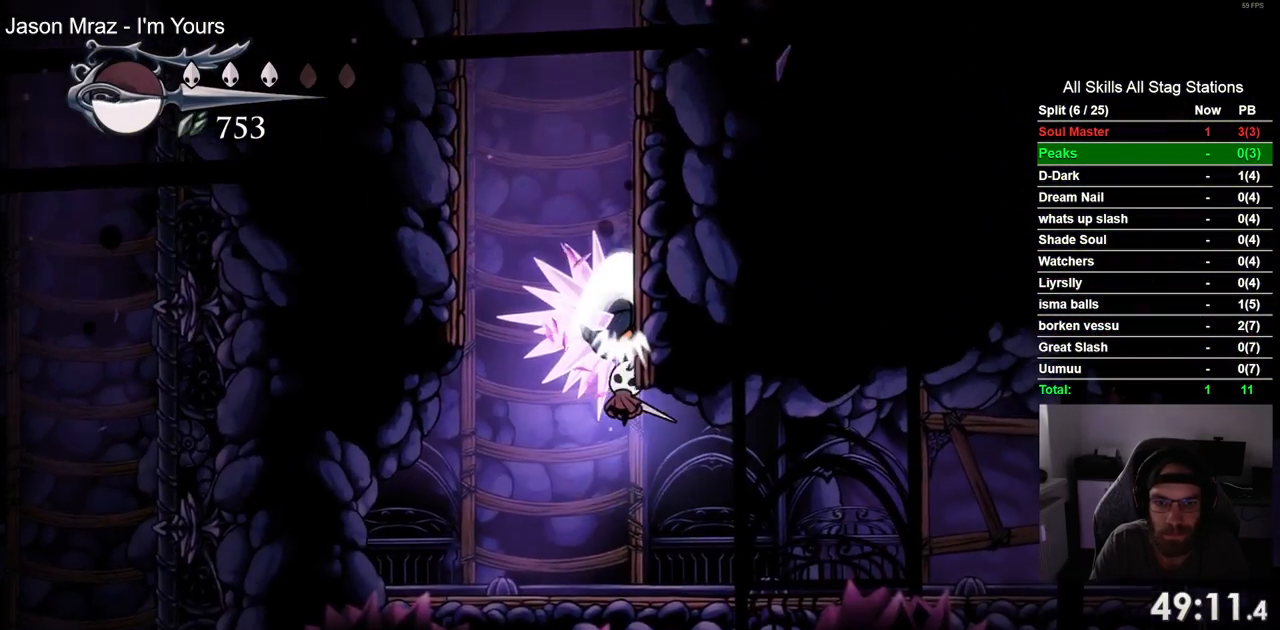
{"dt_ms": 500, "buttons": ["R2", "DPAD_UP", "DPAD_RIGHT"], "left_stick": "center", "right_stick": "center", "events": [[167, "DPAD_RIGHT", "down"], [333, "R2", "down"]]}
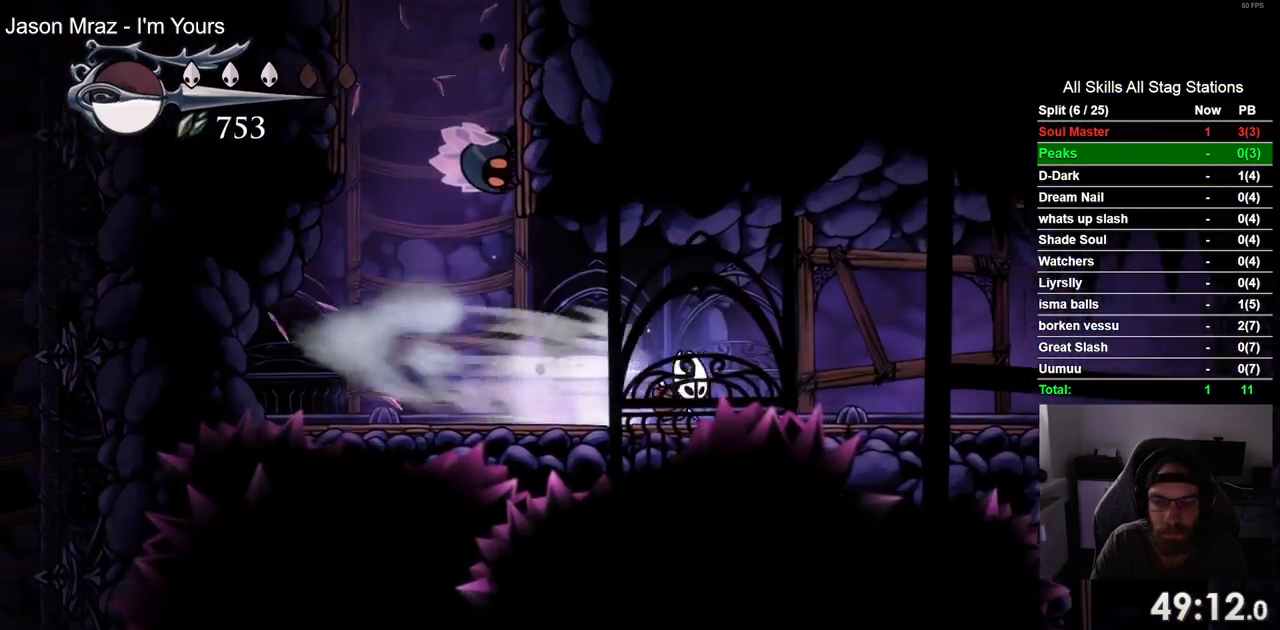
{"dt_ms": 500, "buttons": ["DPAD_RIGHT"], "left_stick": "center", "right_stick": "center", "events": [[50, "DPAD_UP", "up"], [67, "R2", "up"]]}
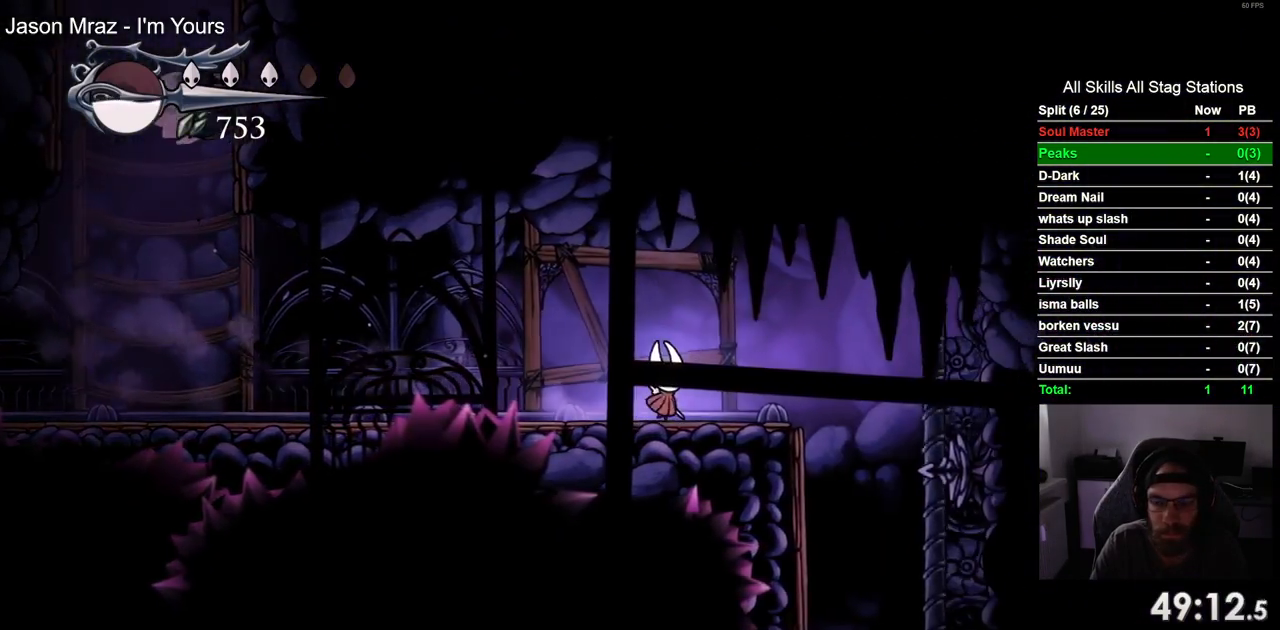
{"dt_ms": 500, "buttons": [], "left_stick": "center", "right_stick": "center", "events": [[467, "DPAD_RIGHT", "up"]]}
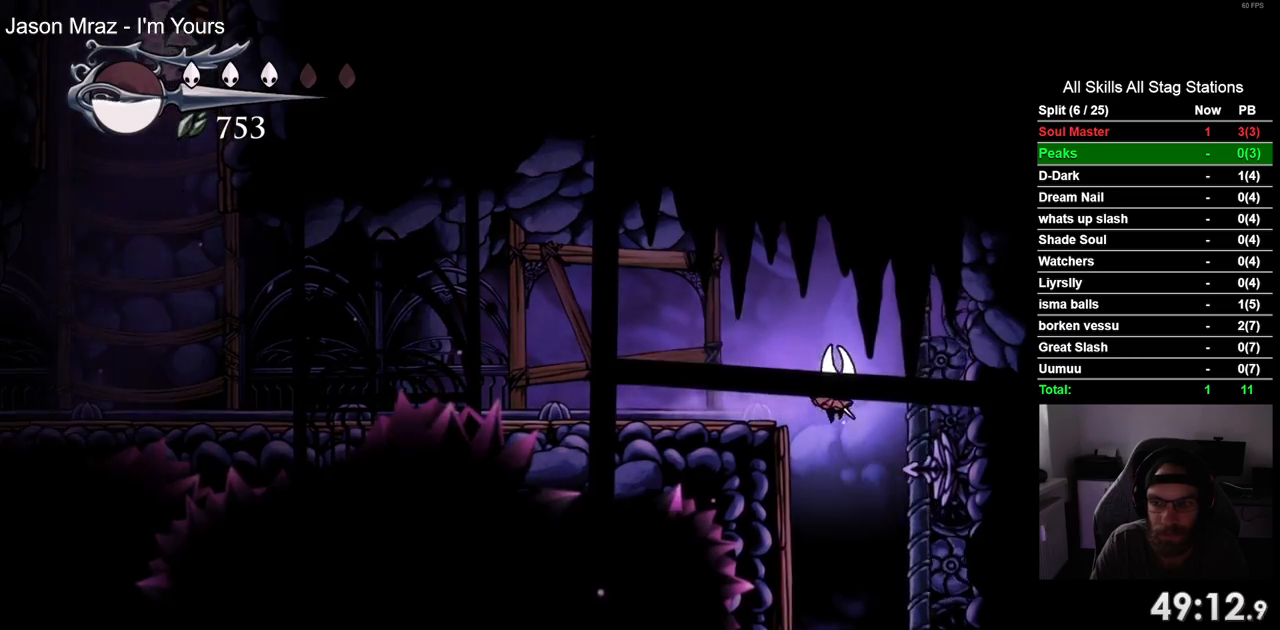
{"dt_ms": 500, "buttons": [], "left_stick": "center", "right_stick": "center", "events": []}